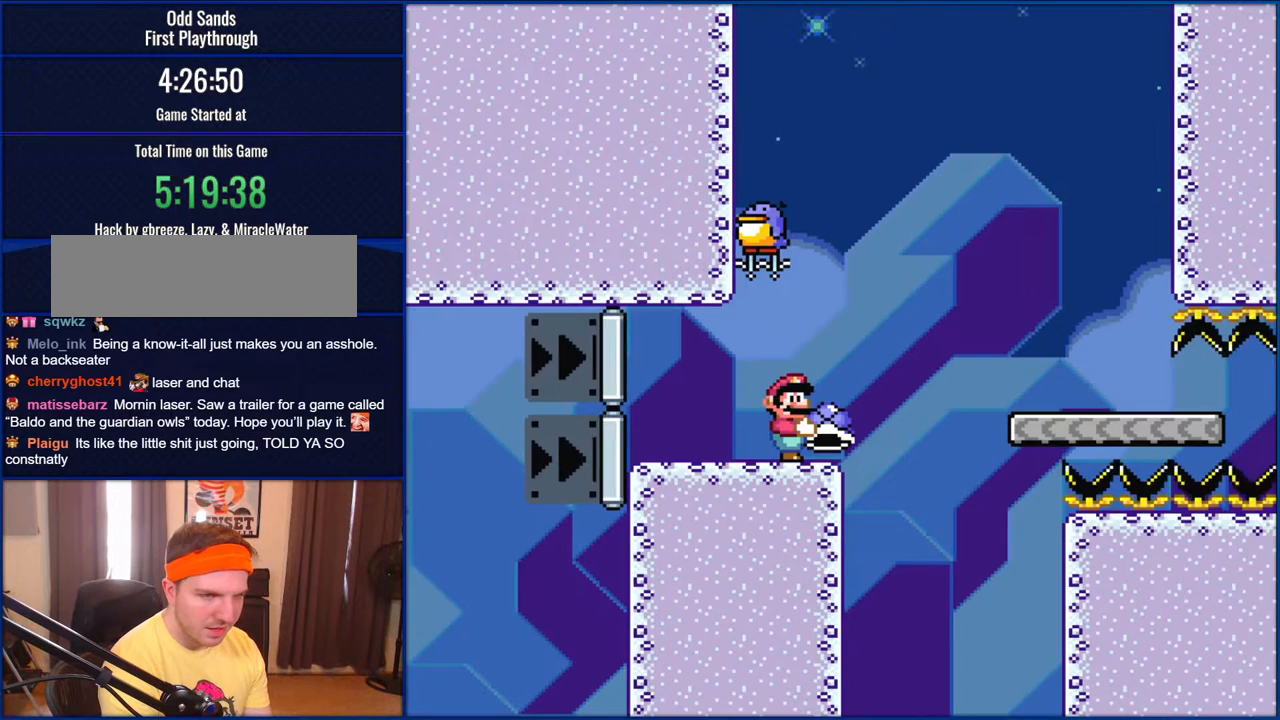
Gameplay with a controller (Nintendo layout); each line is a JSON object with the inputs held at the frame after it. "events" lists button and stick changes between this image and that frame as [ms after this image, input, new state], when the widget could be followed in between. Not read: L1 L3 R1 R3.
{"buttons": ["Y"], "events": []}
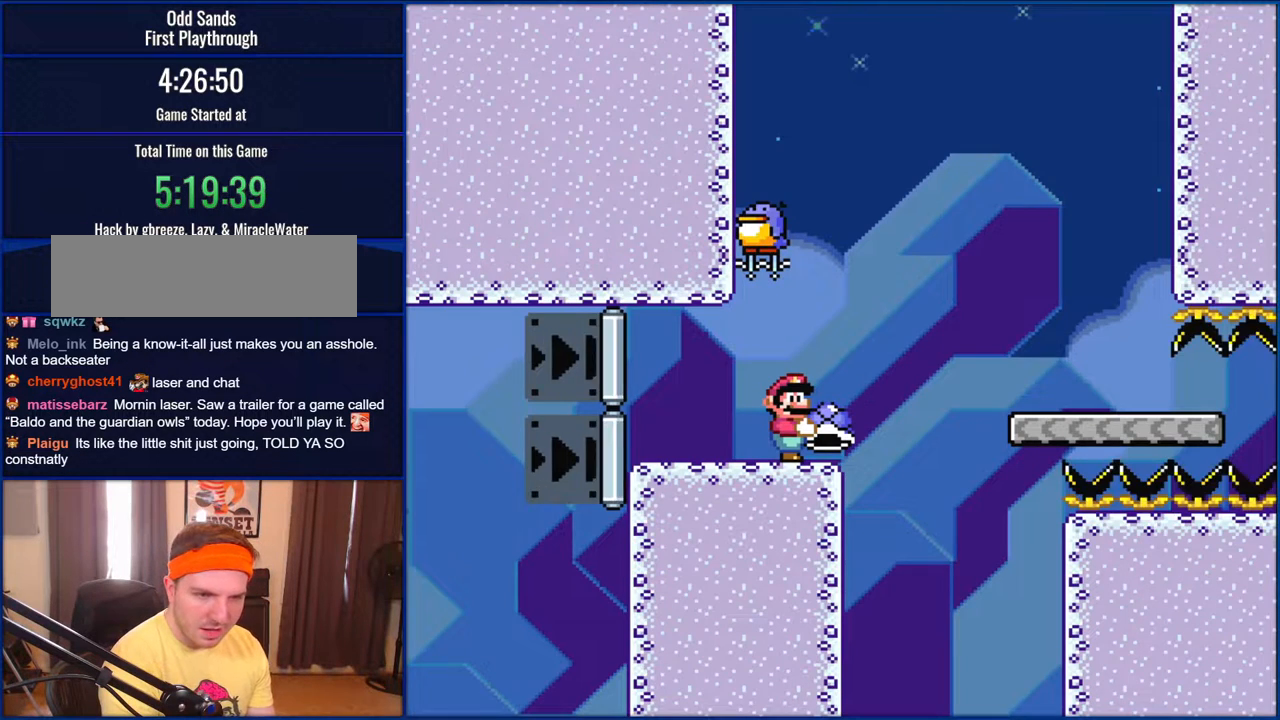
{"buttons": ["Y"], "events": []}
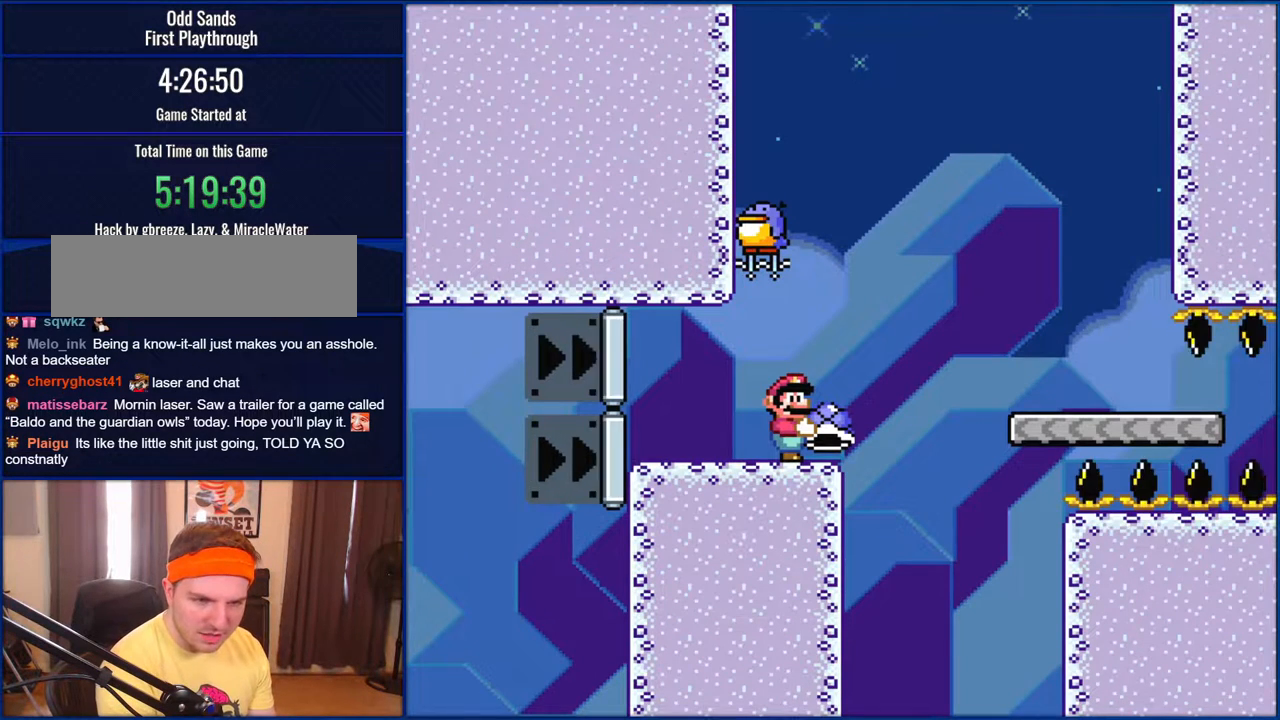
{"buttons": ["Y"], "events": []}
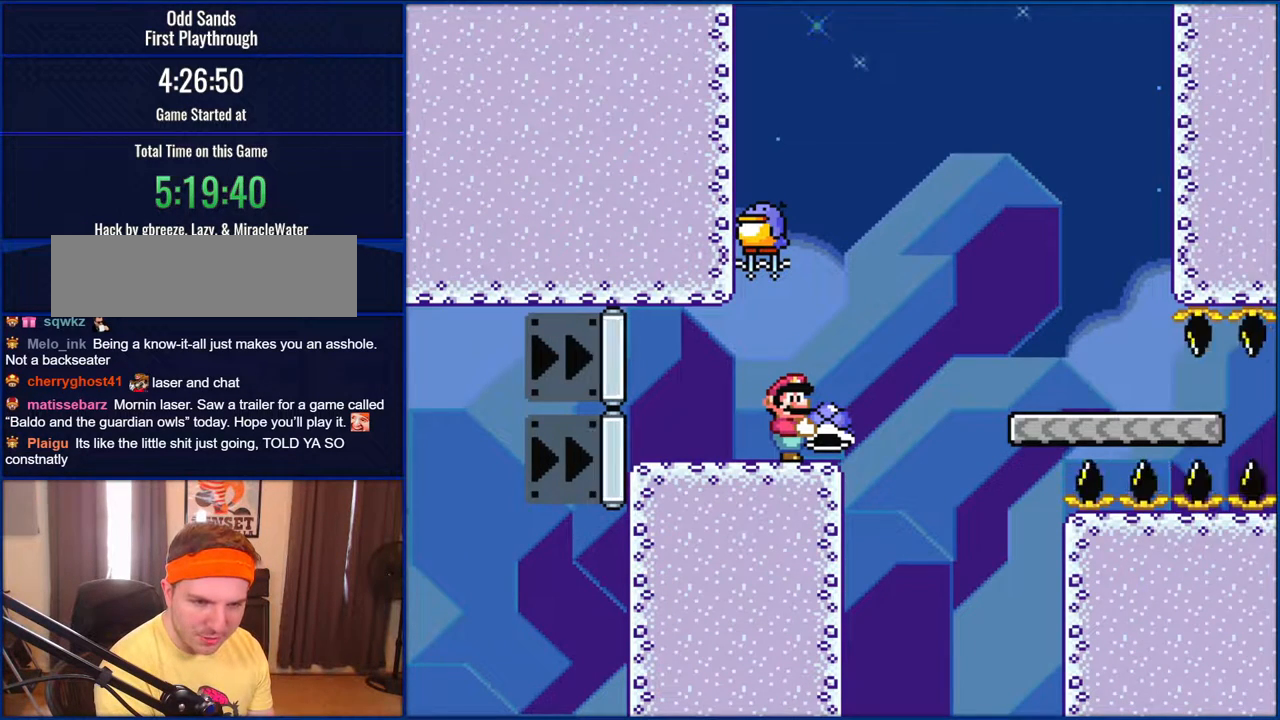
{"buttons": ["Y"], "events": []}
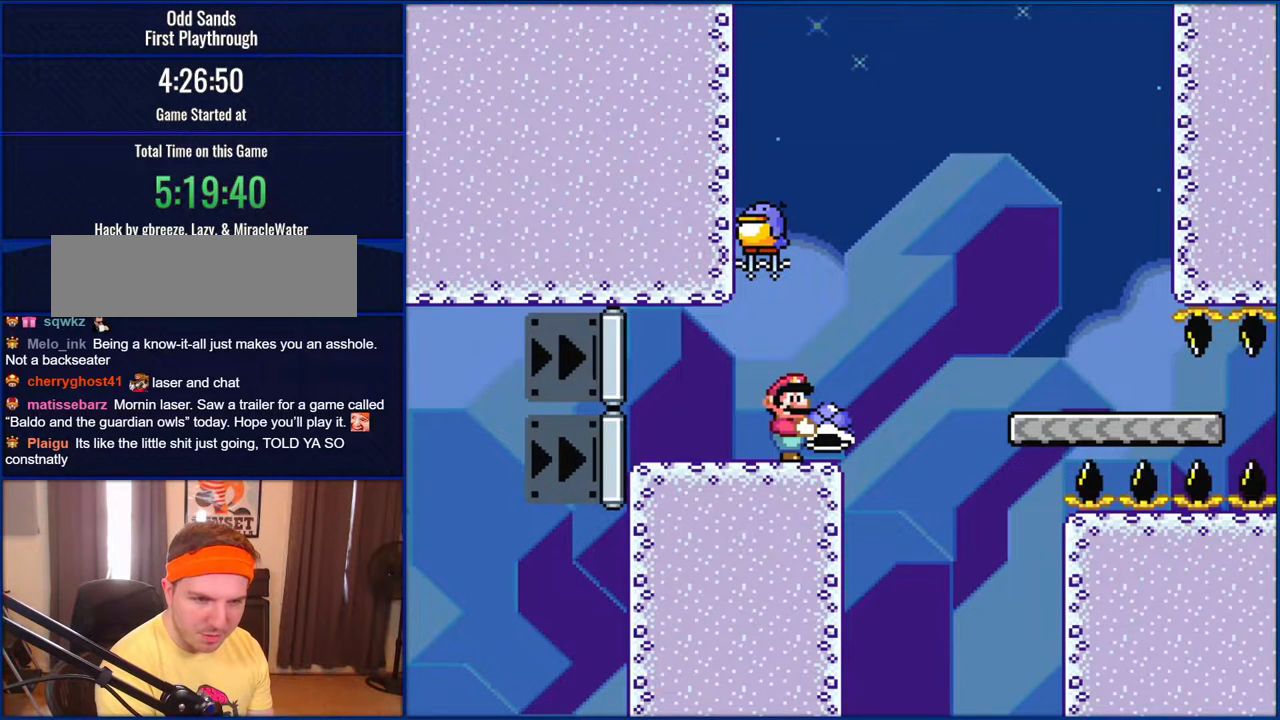
{"buttons": ["Y"], "events": []}
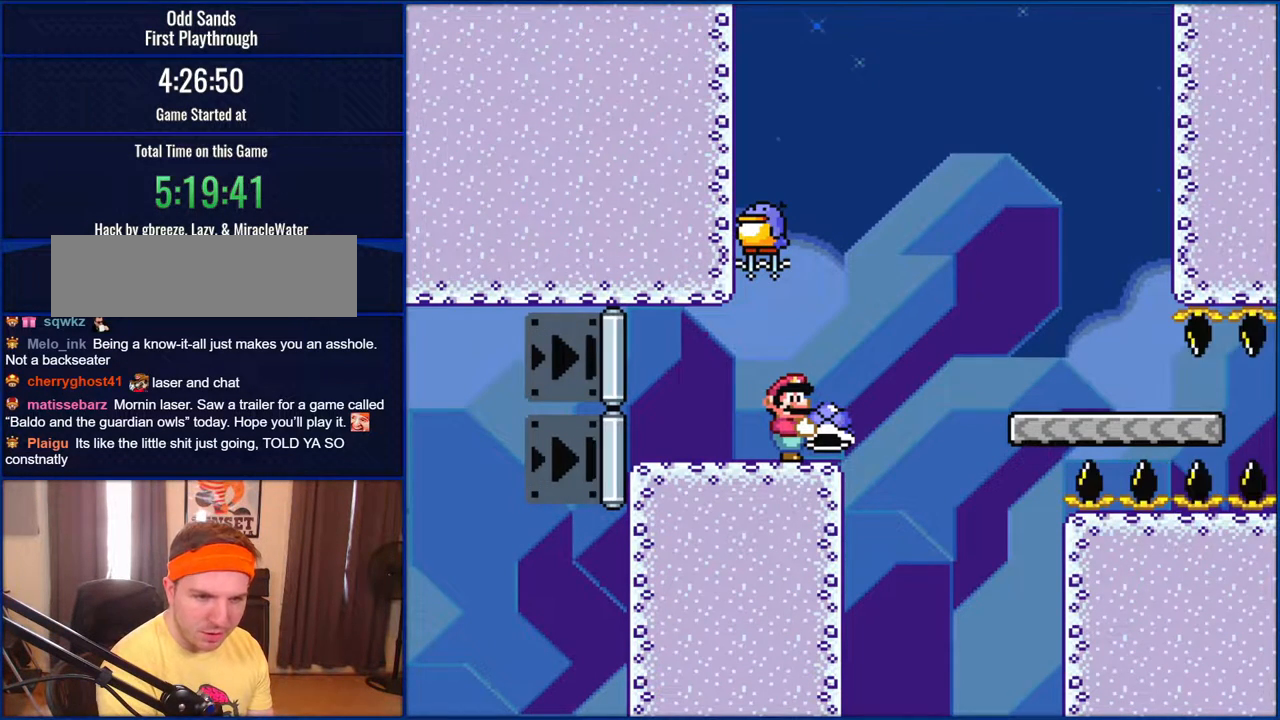
{"buttons": ["Y"], "events": []}
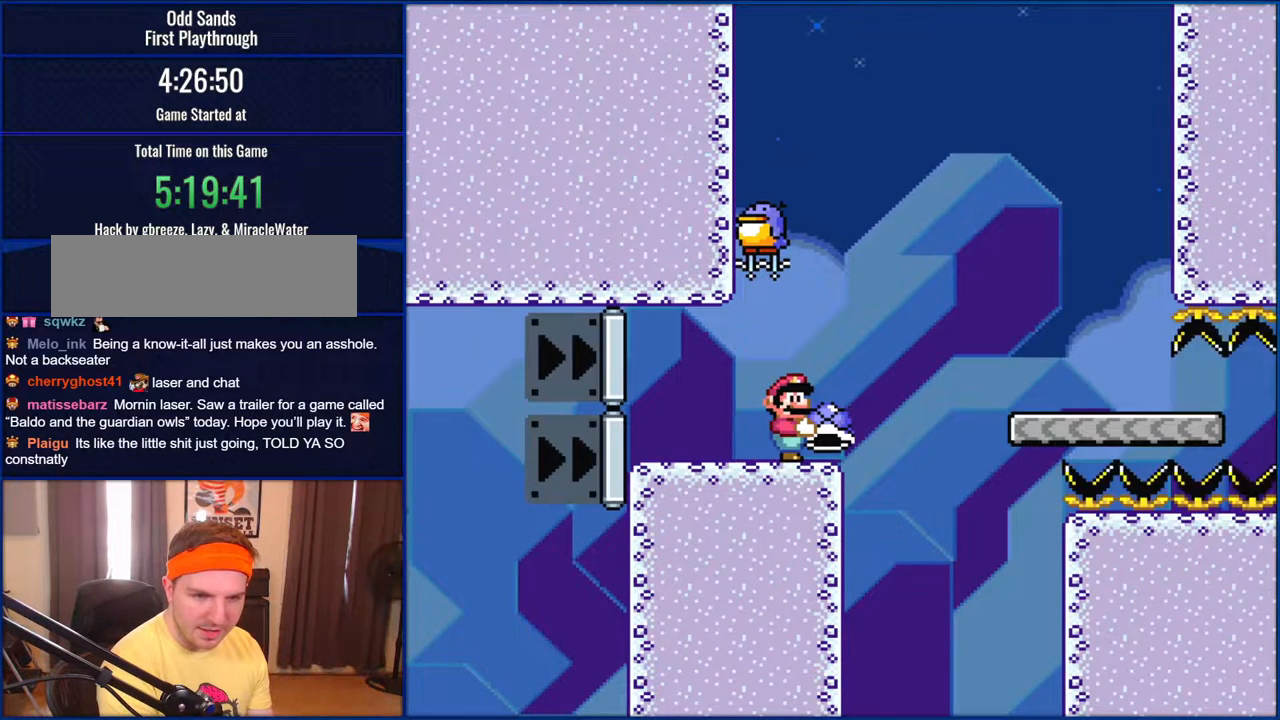
{"buttons": ["Y"], "events": []}
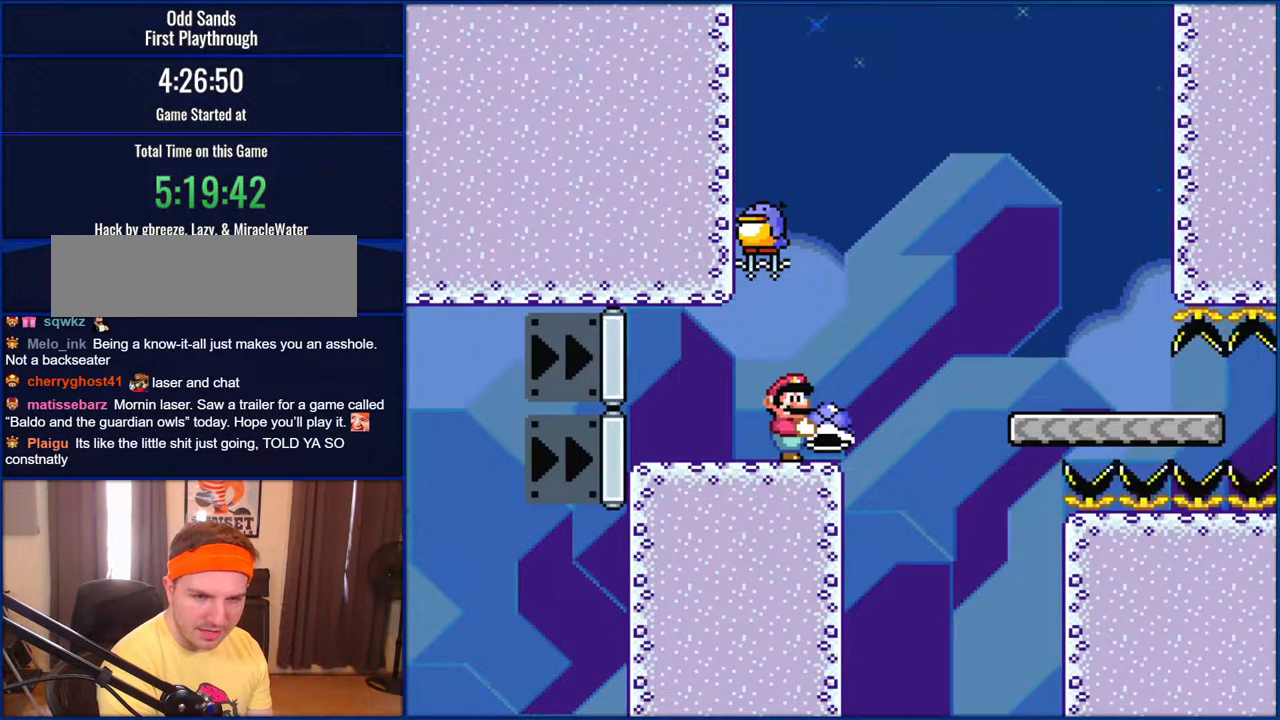
{"buttons": ["Y"], "events": []}
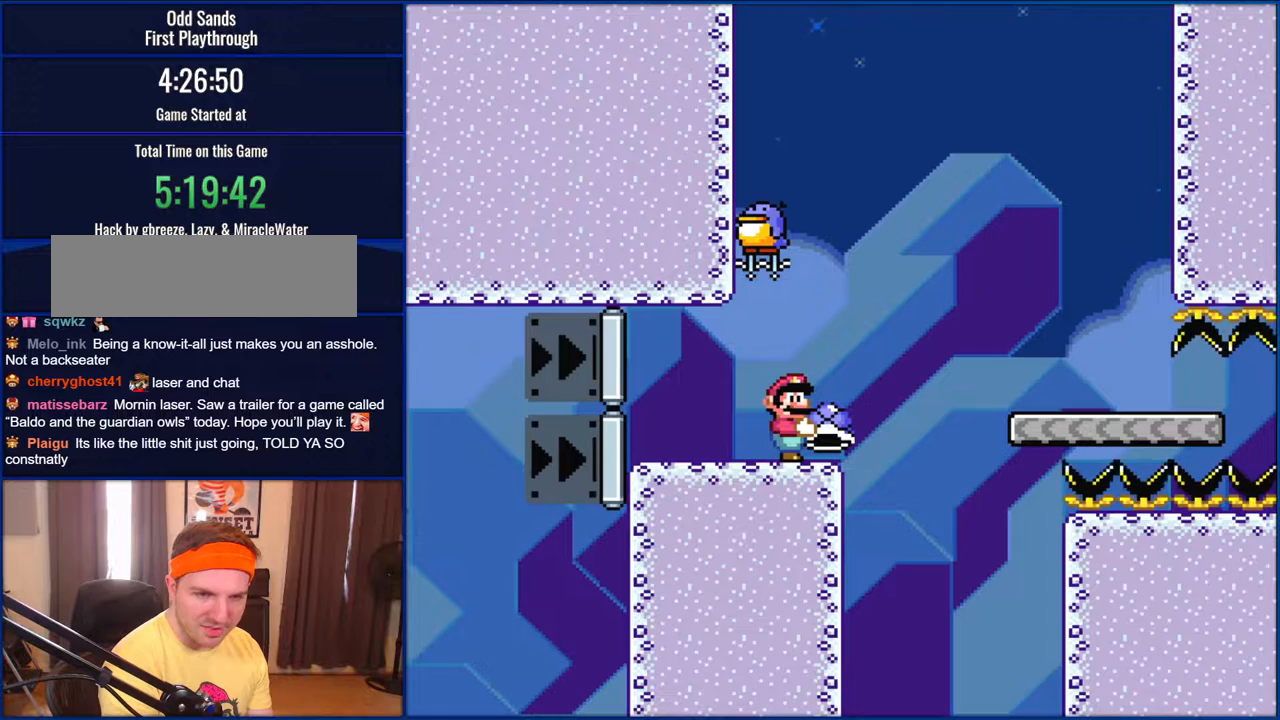
{"buttons": ["Y"], "events": []}
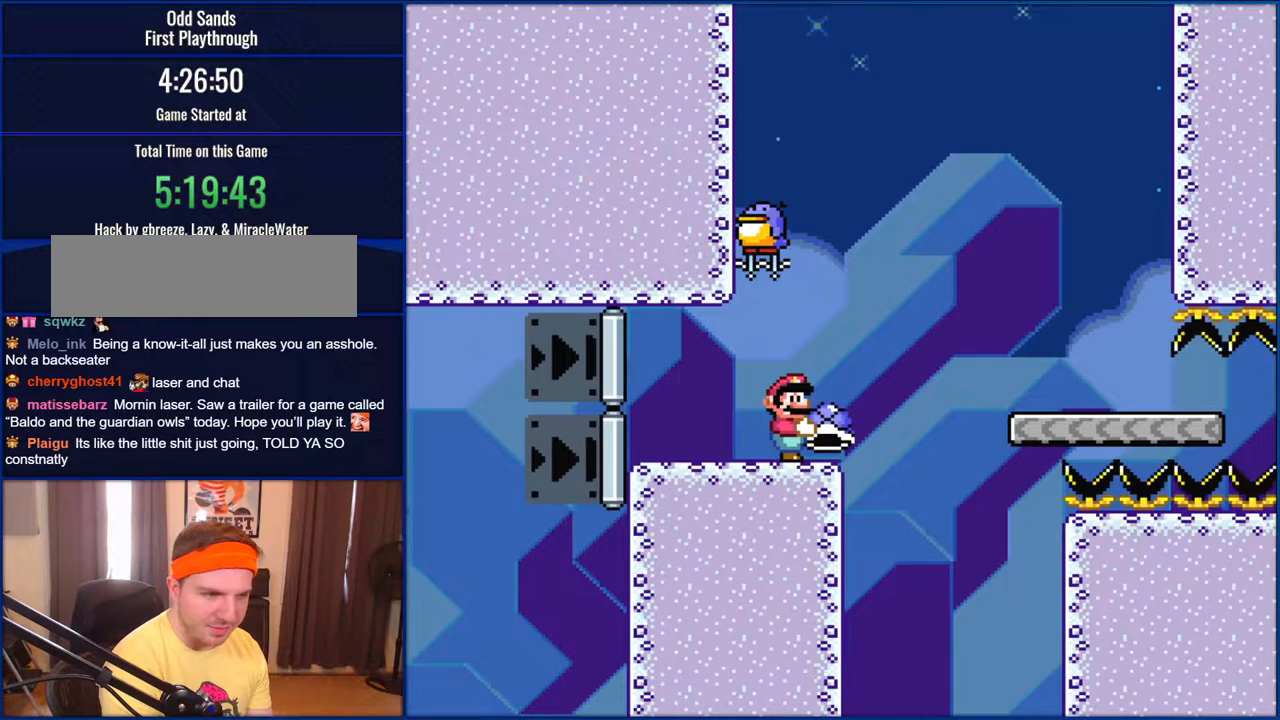
{"buttons": ["Y"], "events": []}
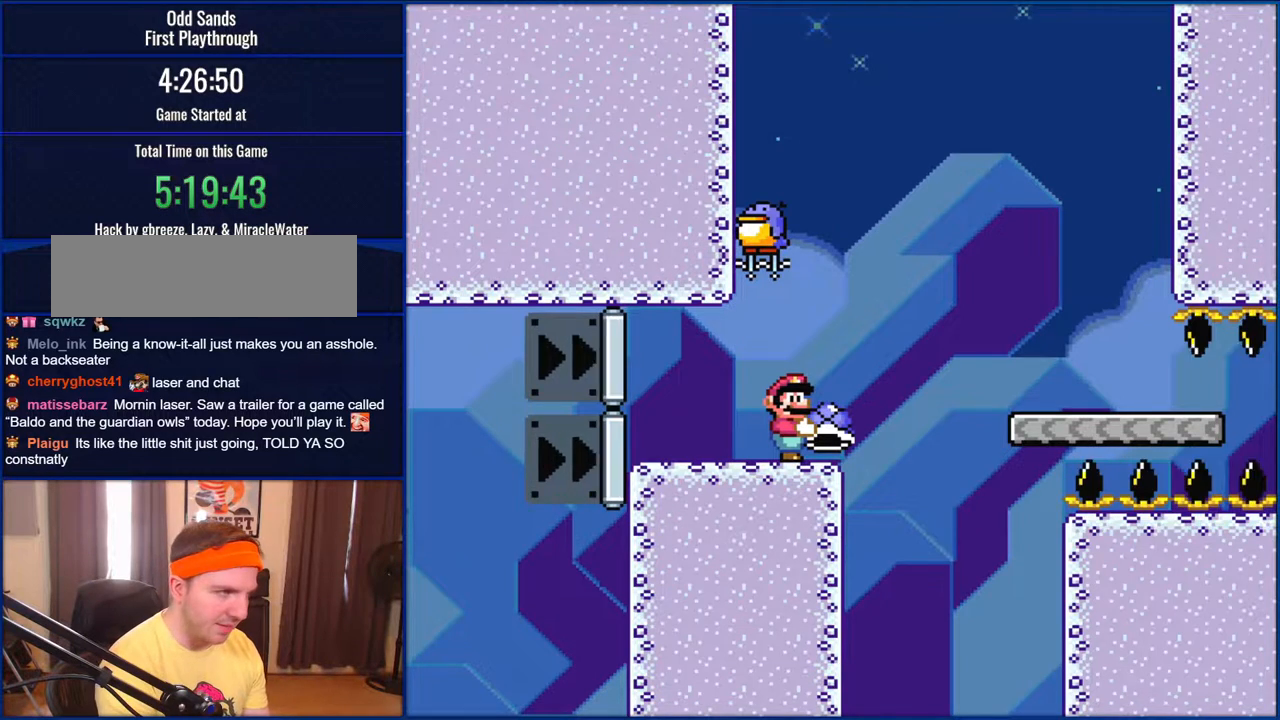
{"buttons": ["Y"], "events": []}
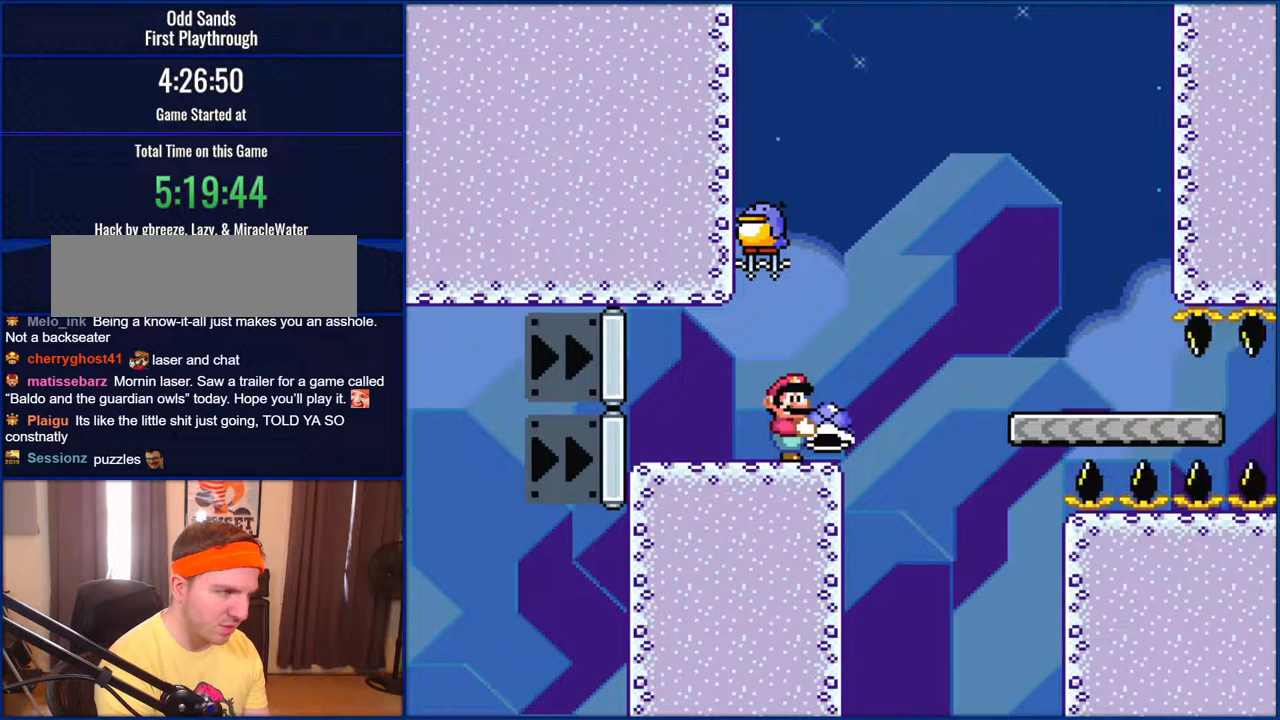
{"buttons": ["Y"], "events": []}
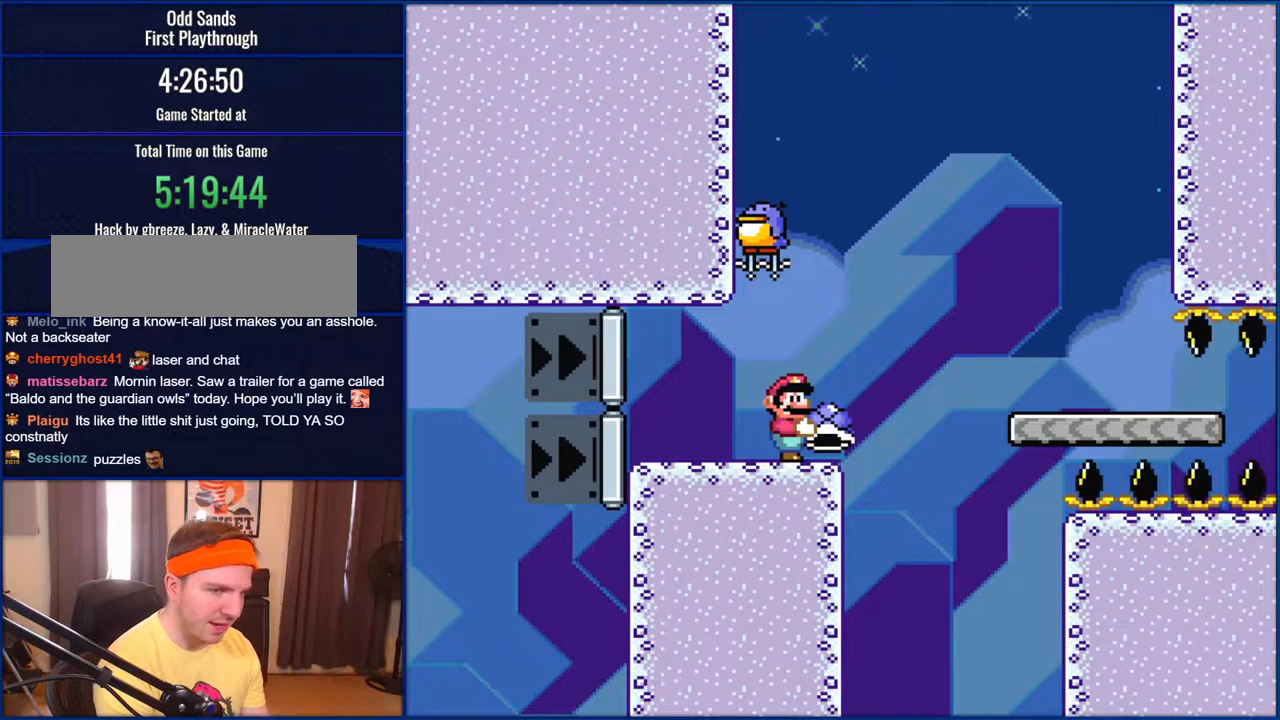
{"buttons": ["Y"], "events": []}
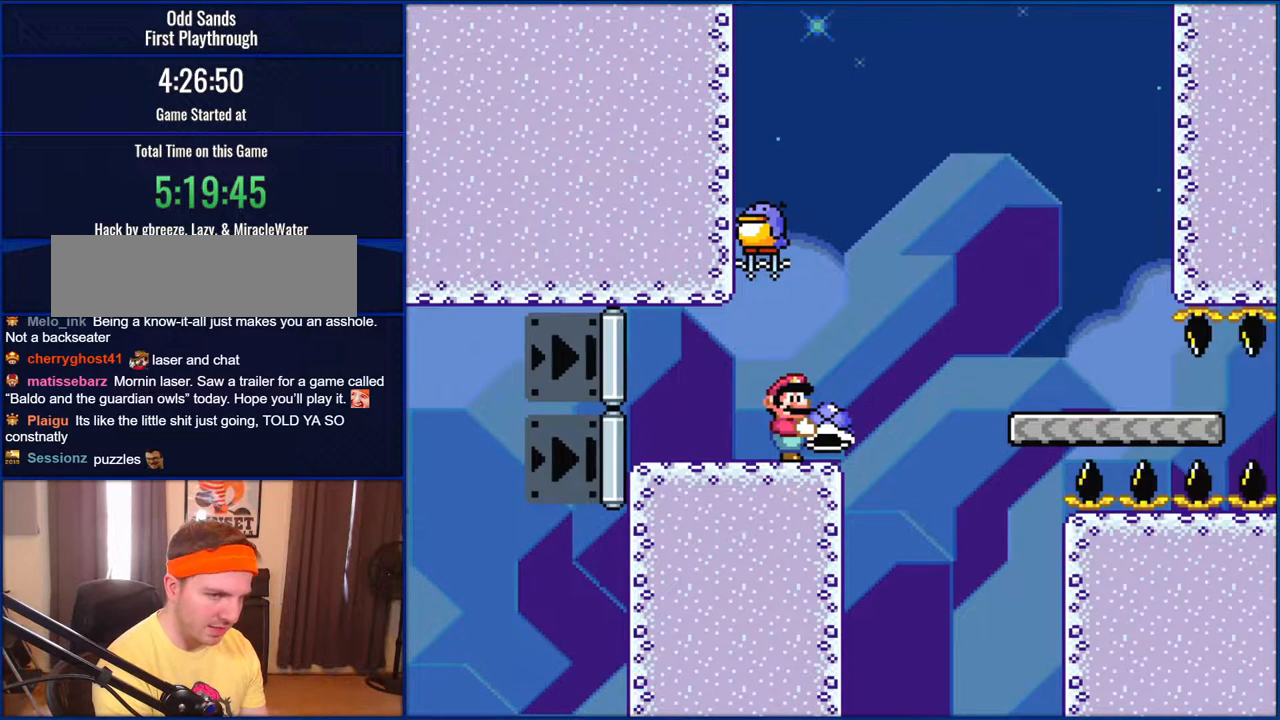
{"buttons": ["Y"], "events": []}
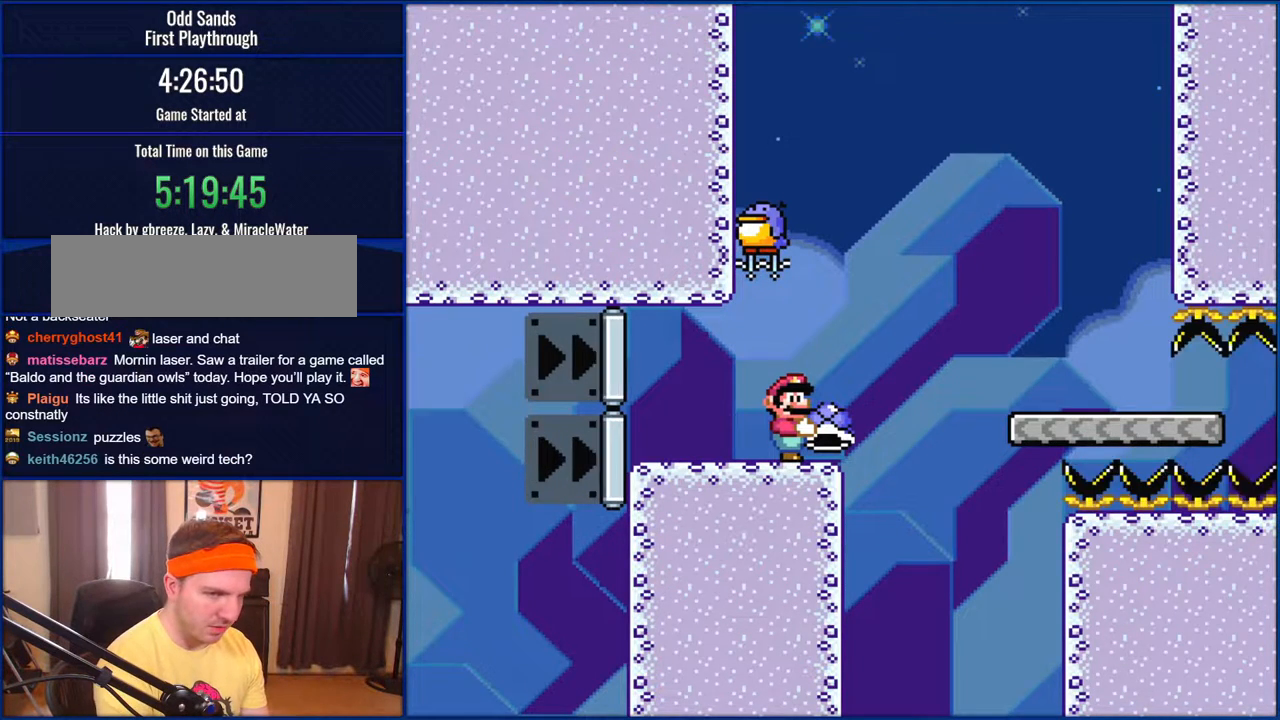
{"buttons": ["Y"], "events": []}
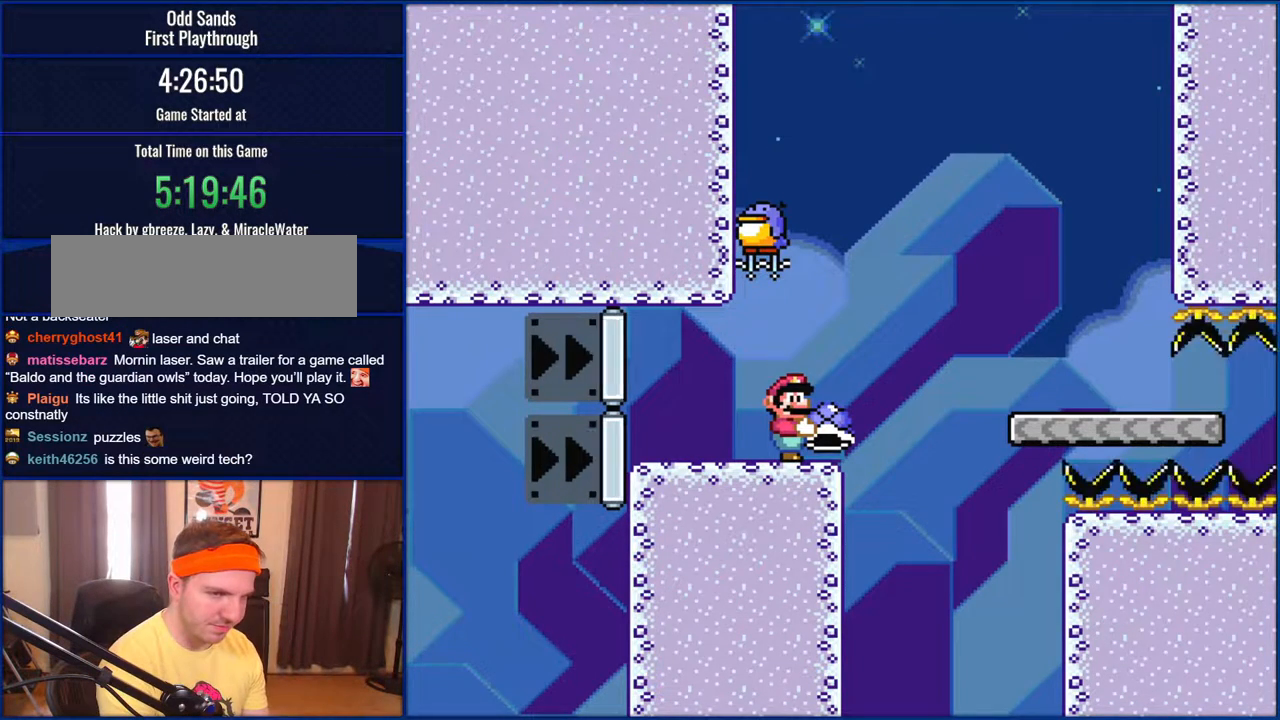
{"buttons": ["Y"], "events": []}
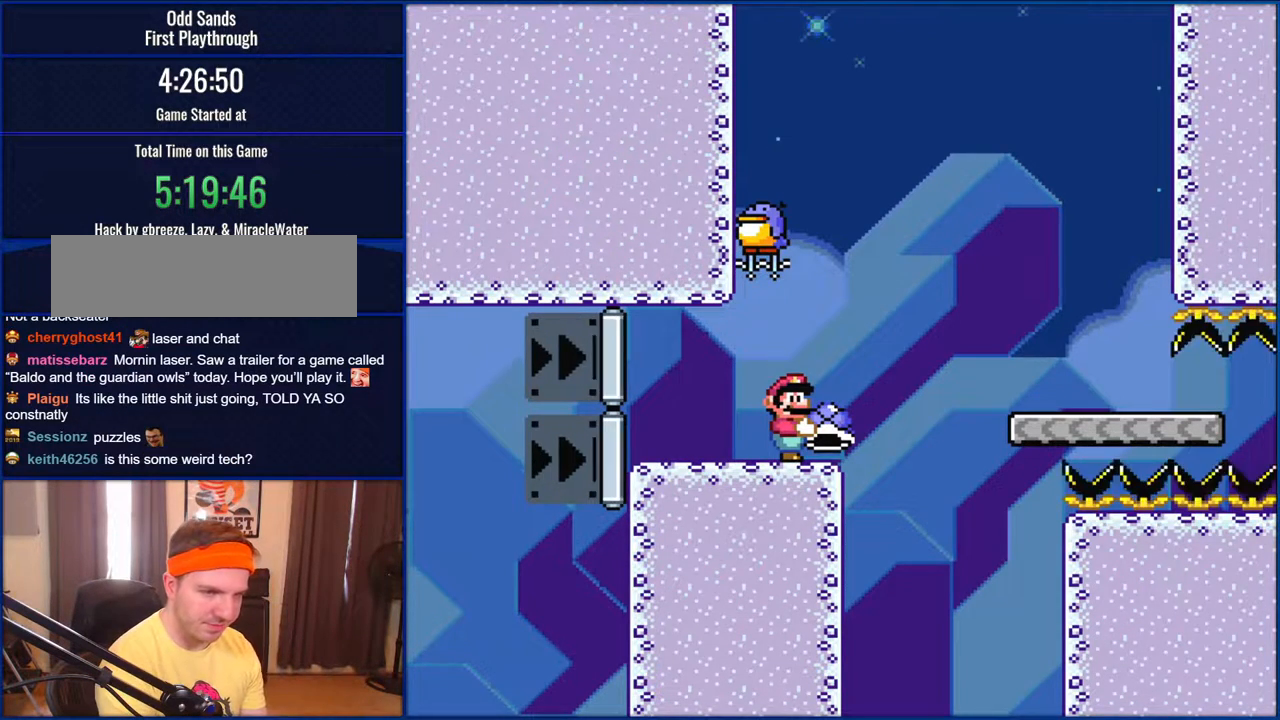
{"buttons": ["Y"], "events": []}
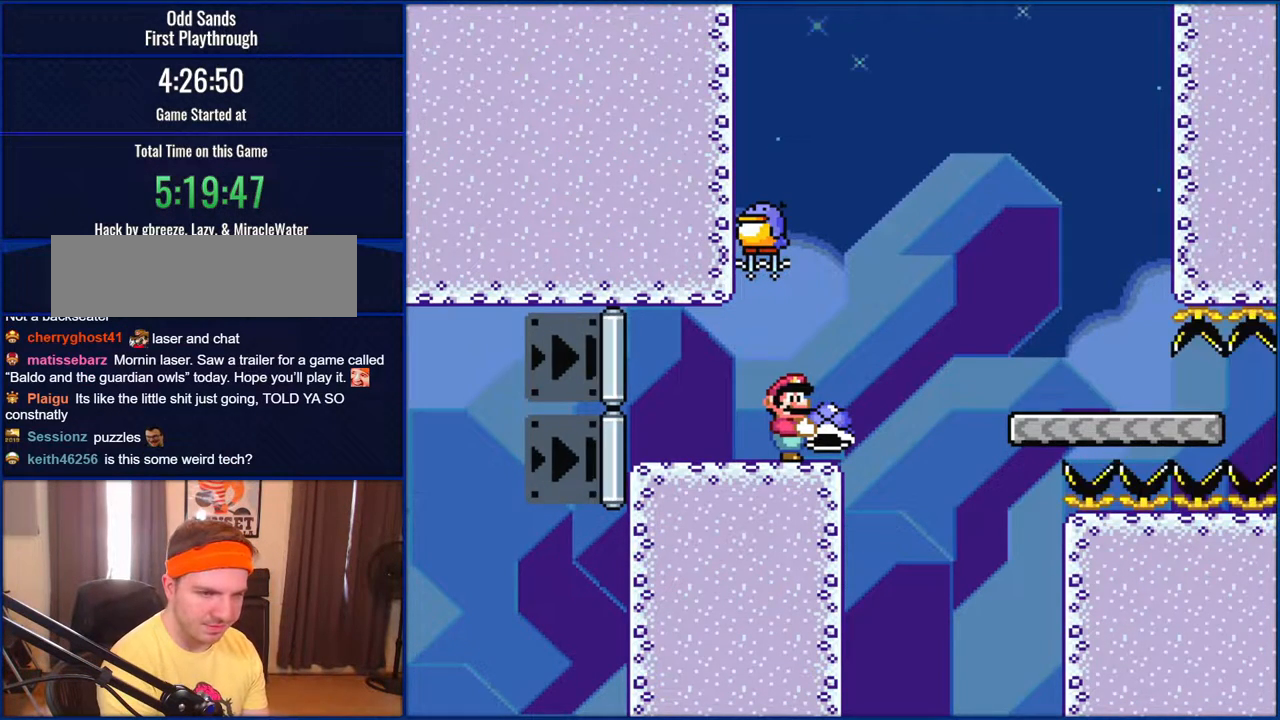
{"buttons": ["Y", "DPAD_DOWN"], "events": [[483, "DPAD_DOWN", "down"]]}
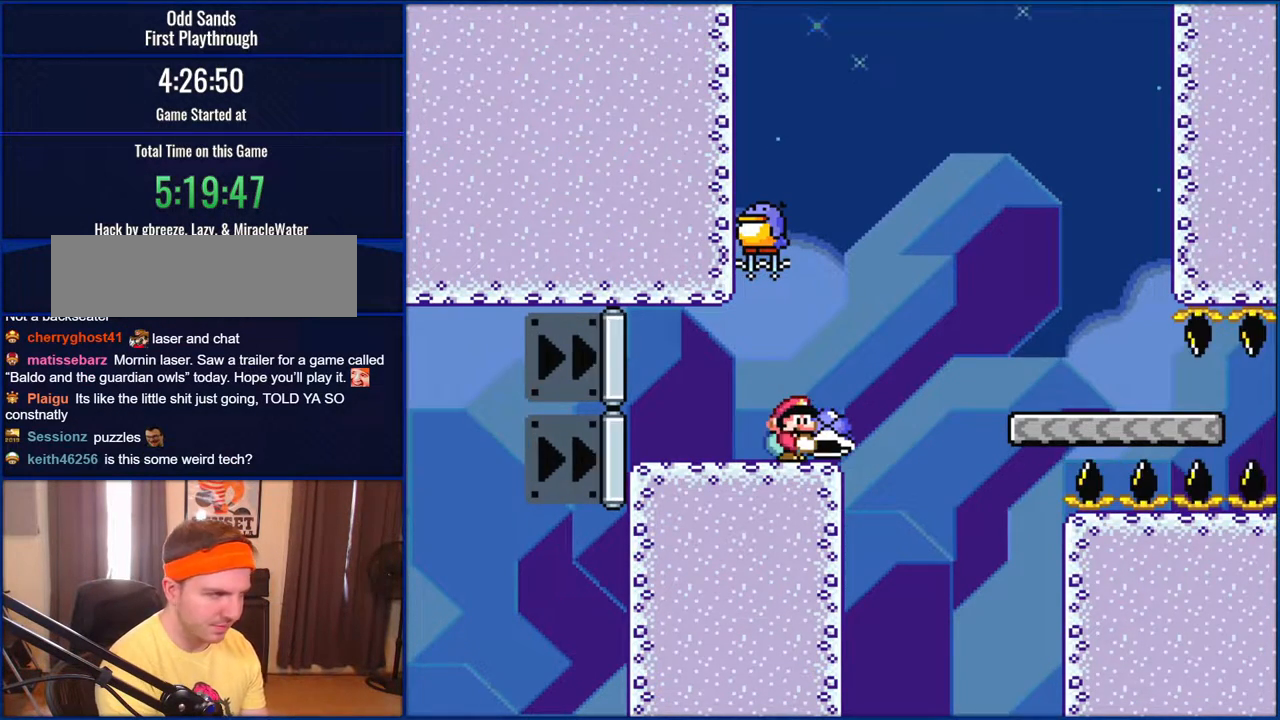
{"buttons": ["B", "Y", "DPAD_DOWN"], "events": [[317, "B", "down"]]}
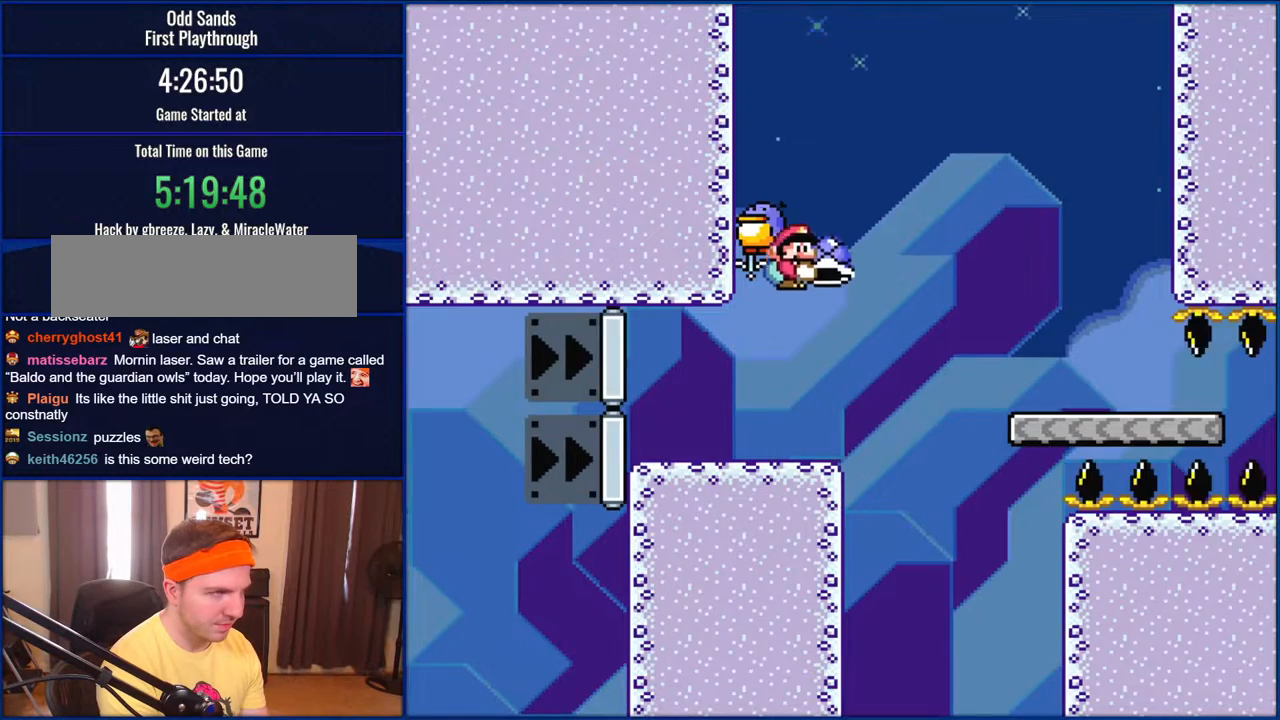
{"buttons": ["Y", "DPAD_DOWN"], "events": [[217, "B", "up"]]}
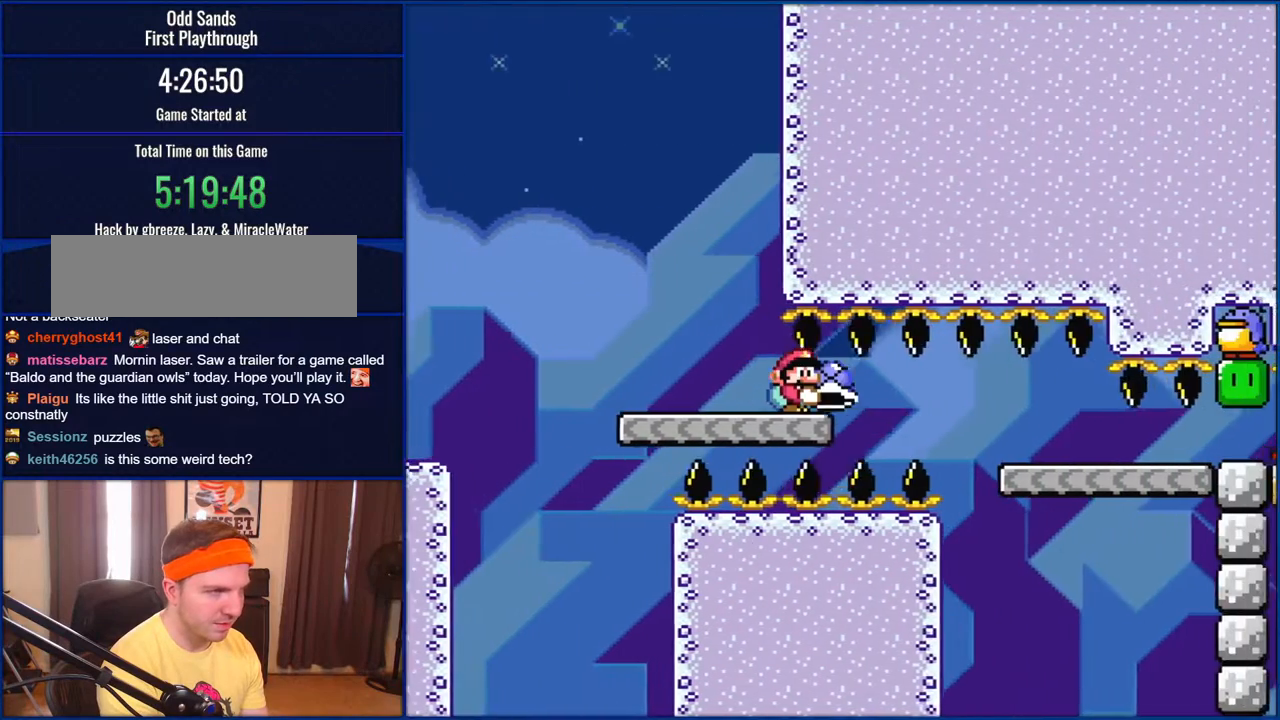
{"buttons": ["Y", "DPAD_DOWN"], "events": []}
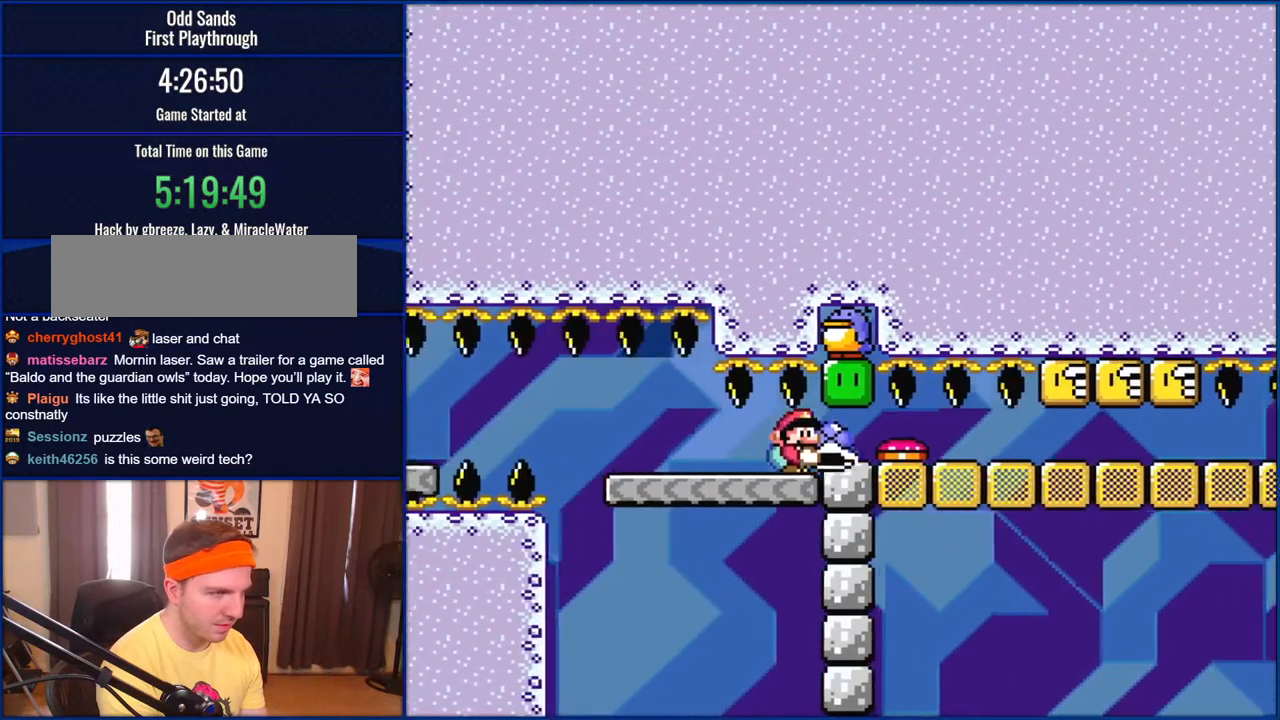
{"buttons": ["DPAD_DOWN"], "events": [[150, "DPAD_LEFT", "down"], [383, "DPAD_LEFT", "up"], [483, "Y", "up"]]}
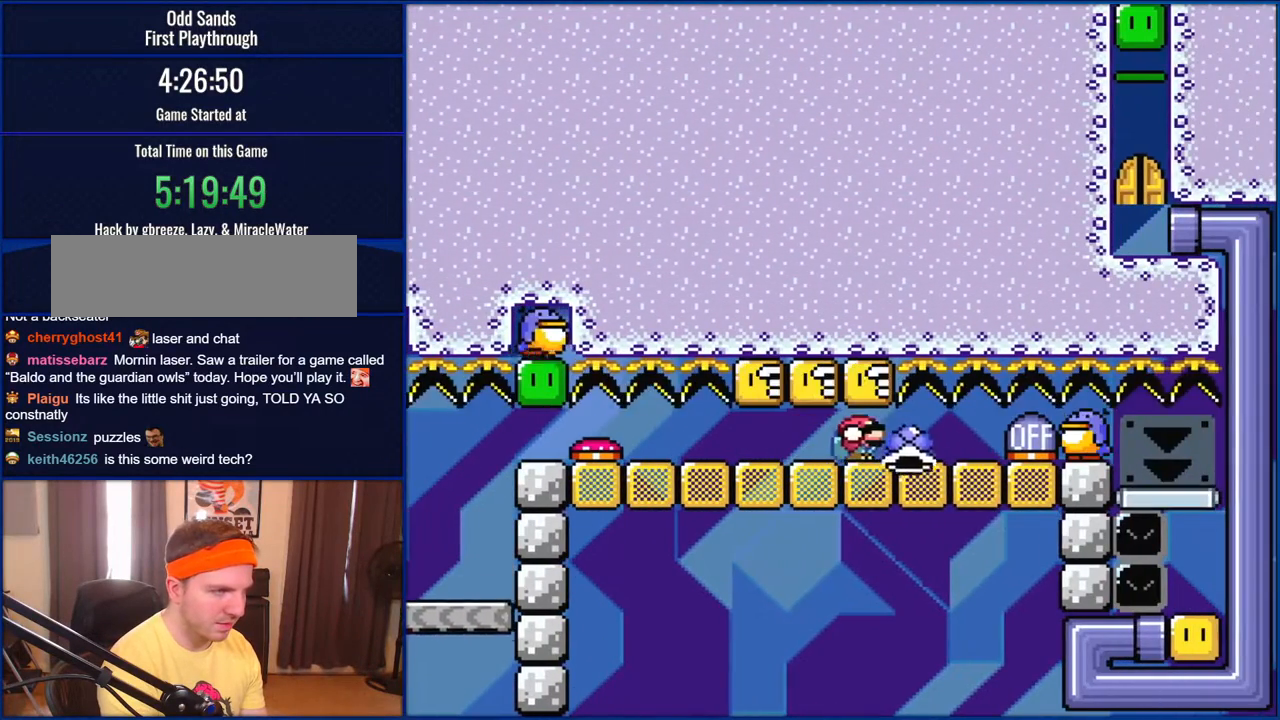
{"buttons": ["Y", "DPAD_DOWN"], "events": [[83, "Y", "down"]]}
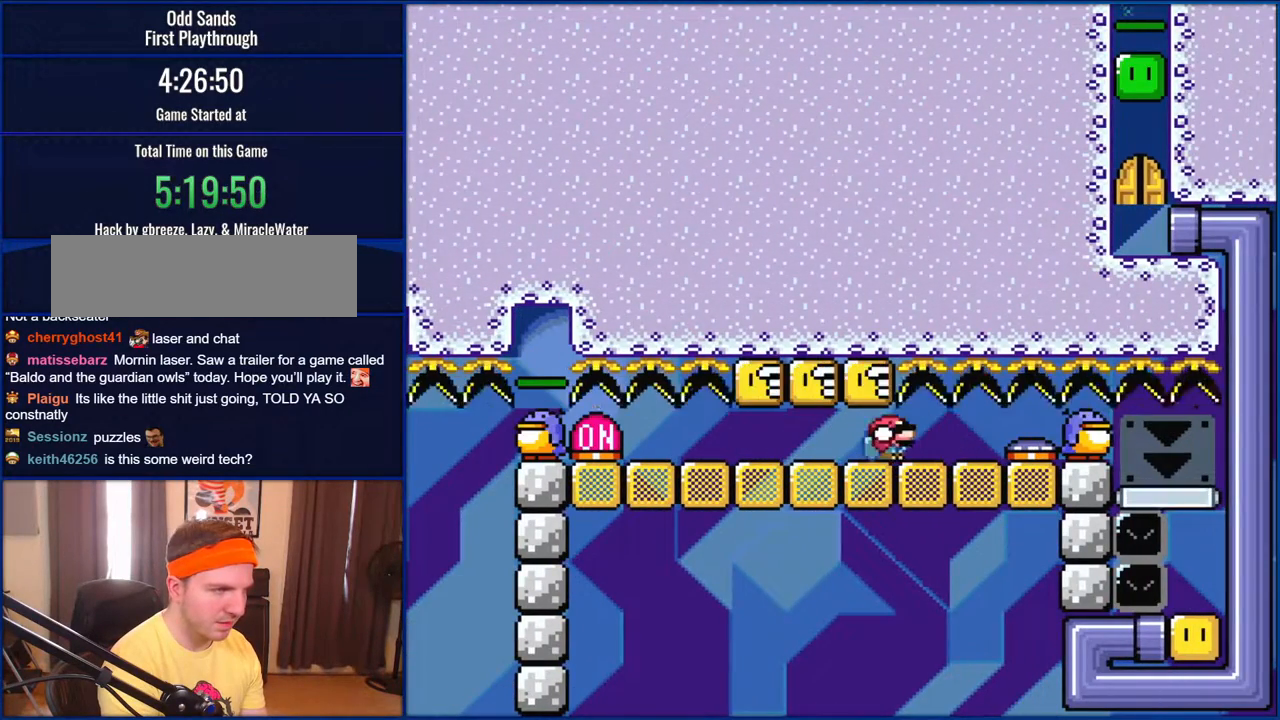
{"buttons": ["Y"], "events": [[317, "DPAD_DOWN", "up"], [450, "SELECT", "down"], [483, "SELECT", "up"]]}
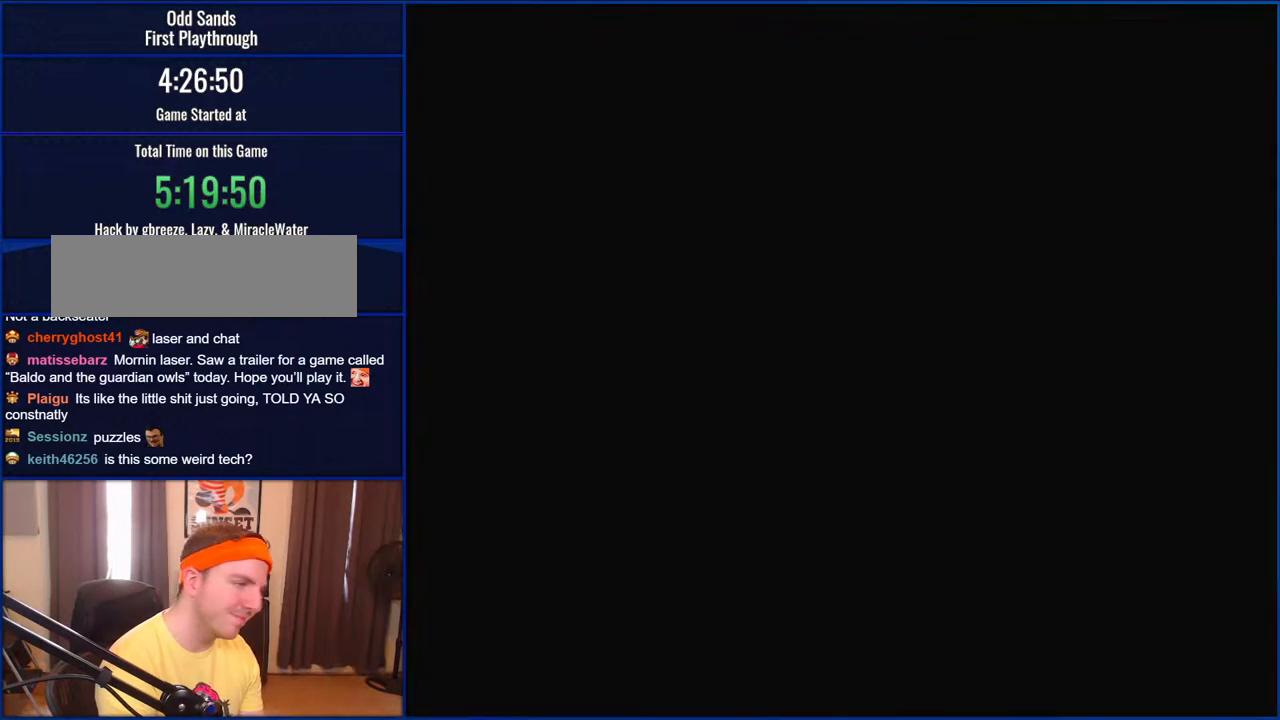
{"buttons": ["Y"], "events": []}
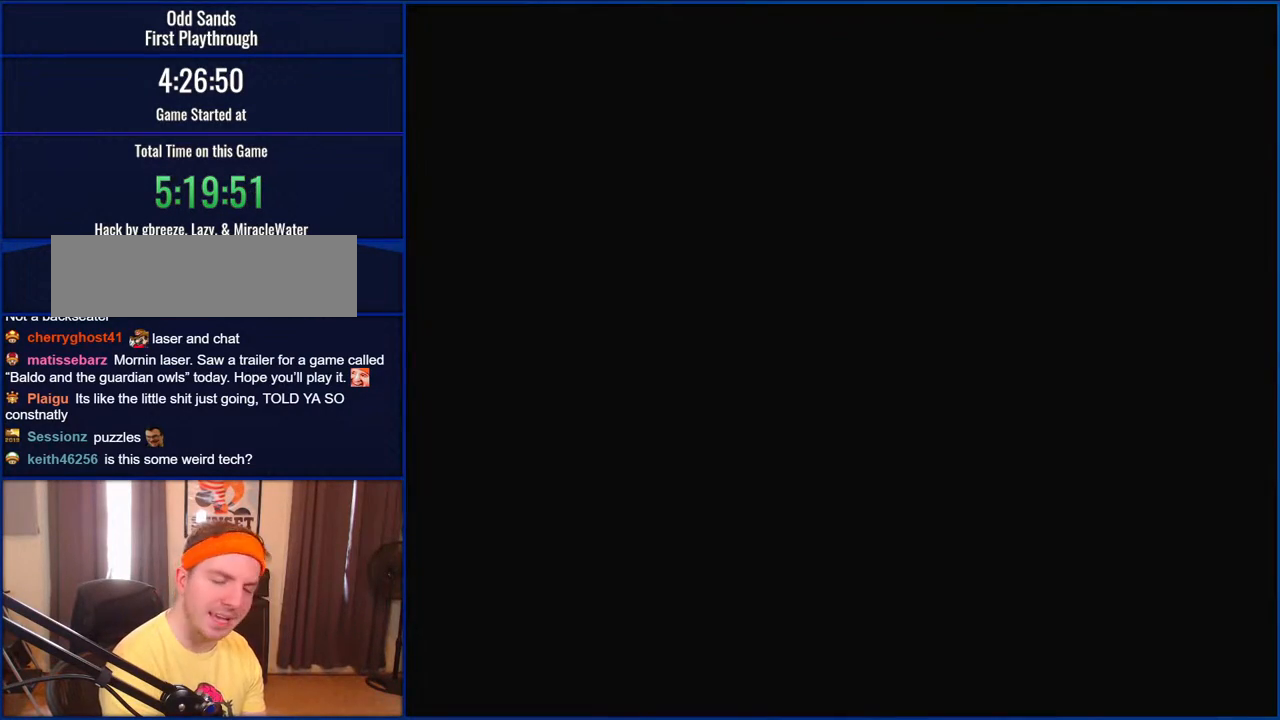
{"buttons": ["Y"], "events": []}
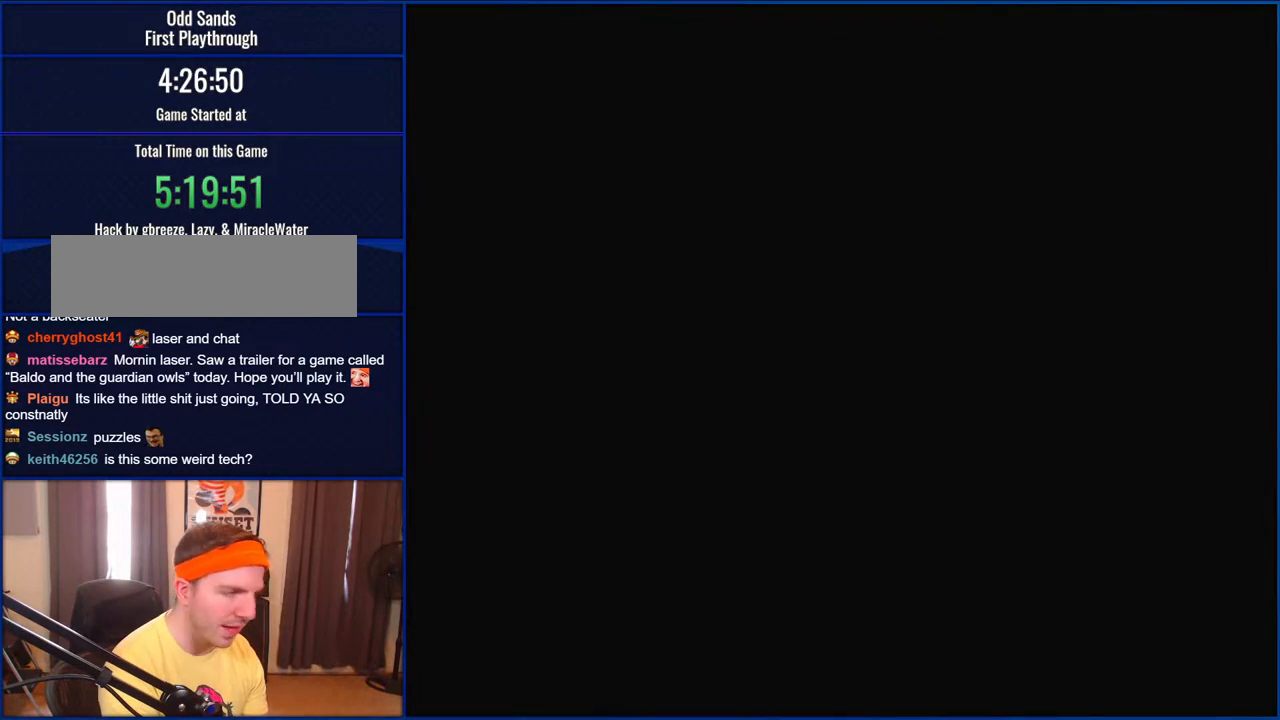
{"buttons": ["Y"], "events": []}
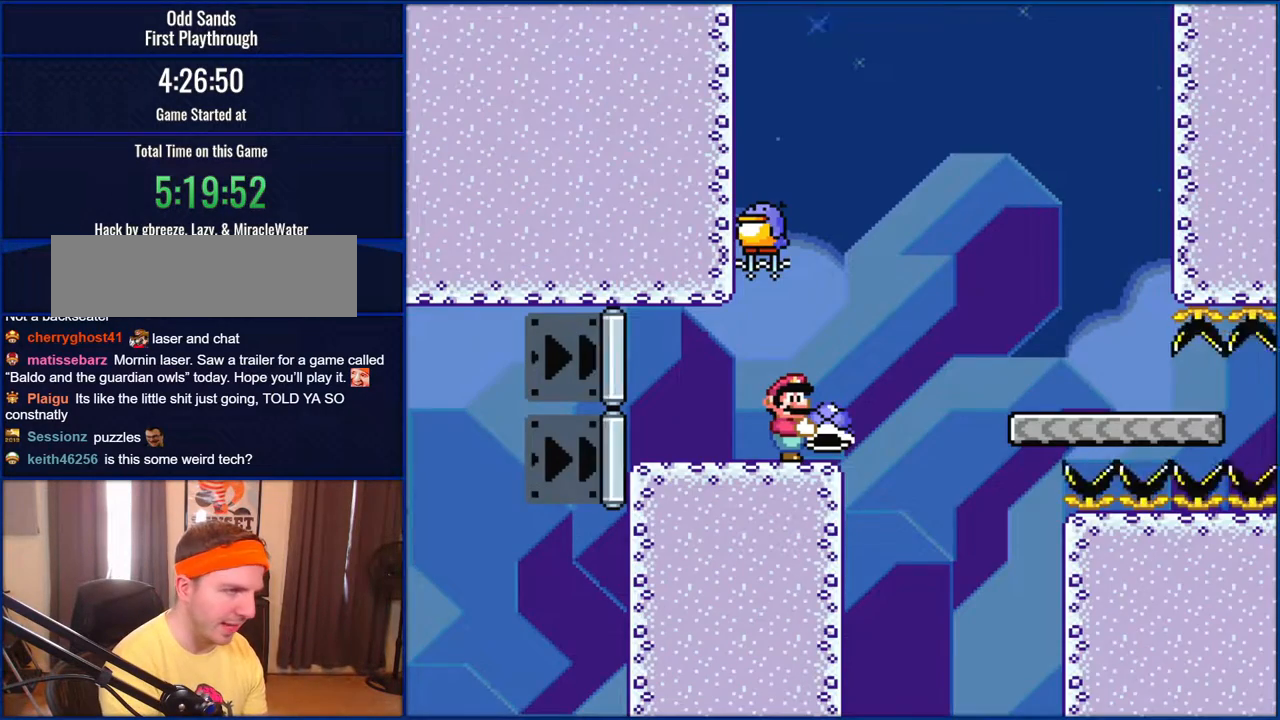
{"buttons": ["Y", "DPAD_DOWN"], "events": [[383, "DPAD_DOWN", "down"]]}
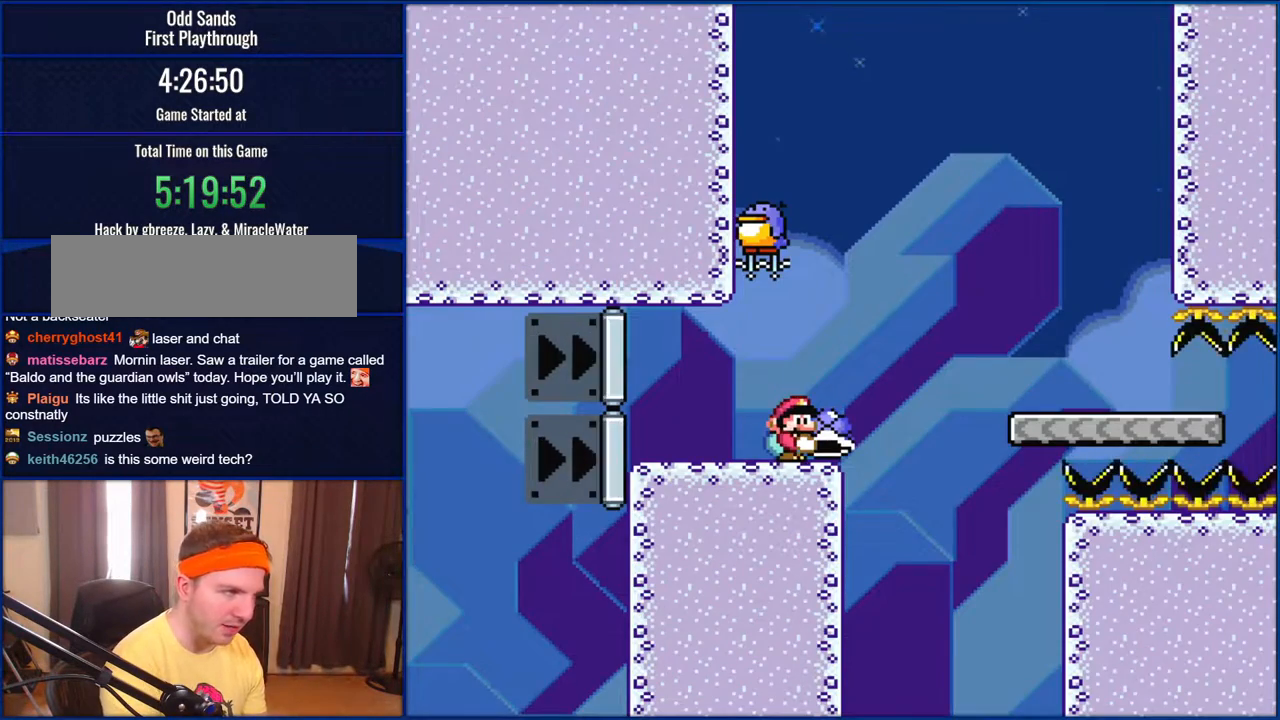
{"buttons": ["B", "Y", "DPAD_DOWN", "DPAD_RIGHT"], "events": [[217, "DPAD_RIGHT", "down"], [250, "B", "down"]]}
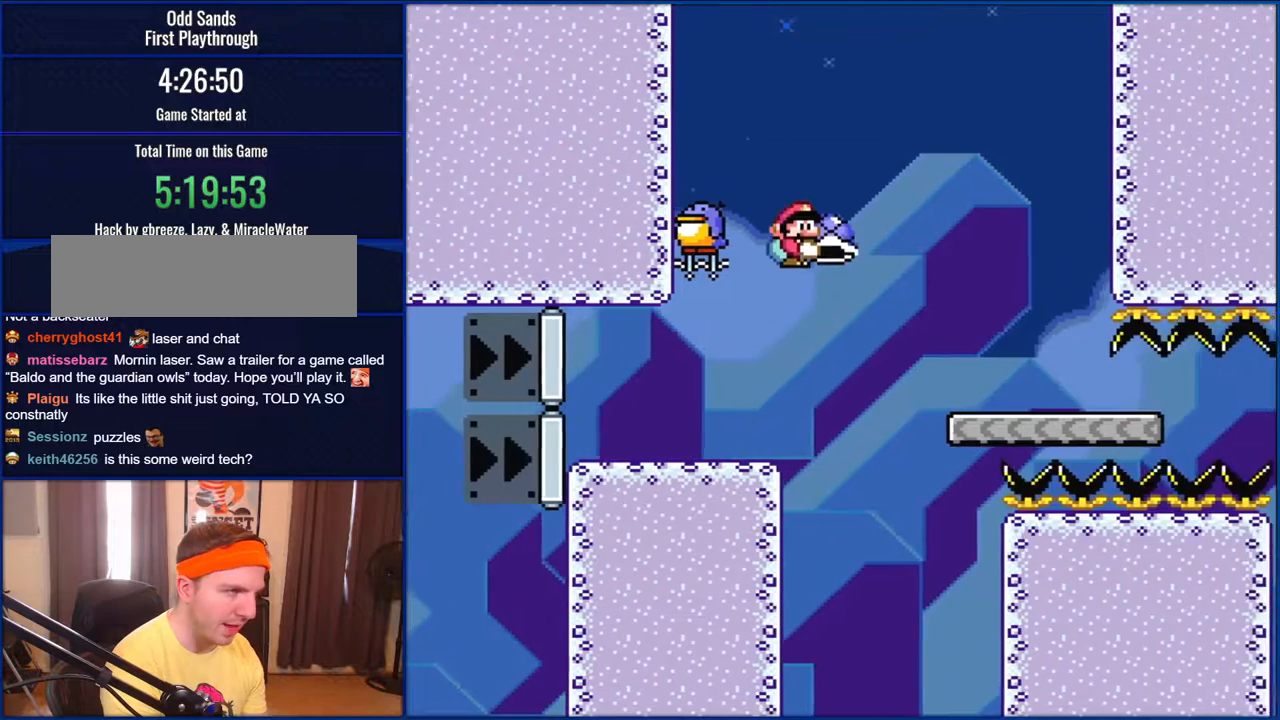
{"buttons": ["B", "Y", "DPAD_DOWN", "DPAD_RIGHT"], "events": [[83, "DPAD_RIGHT", "up"], [150, "B", "up"], [317, "DPAD_RIGHT", "down"], [350, "B", "down"]]}
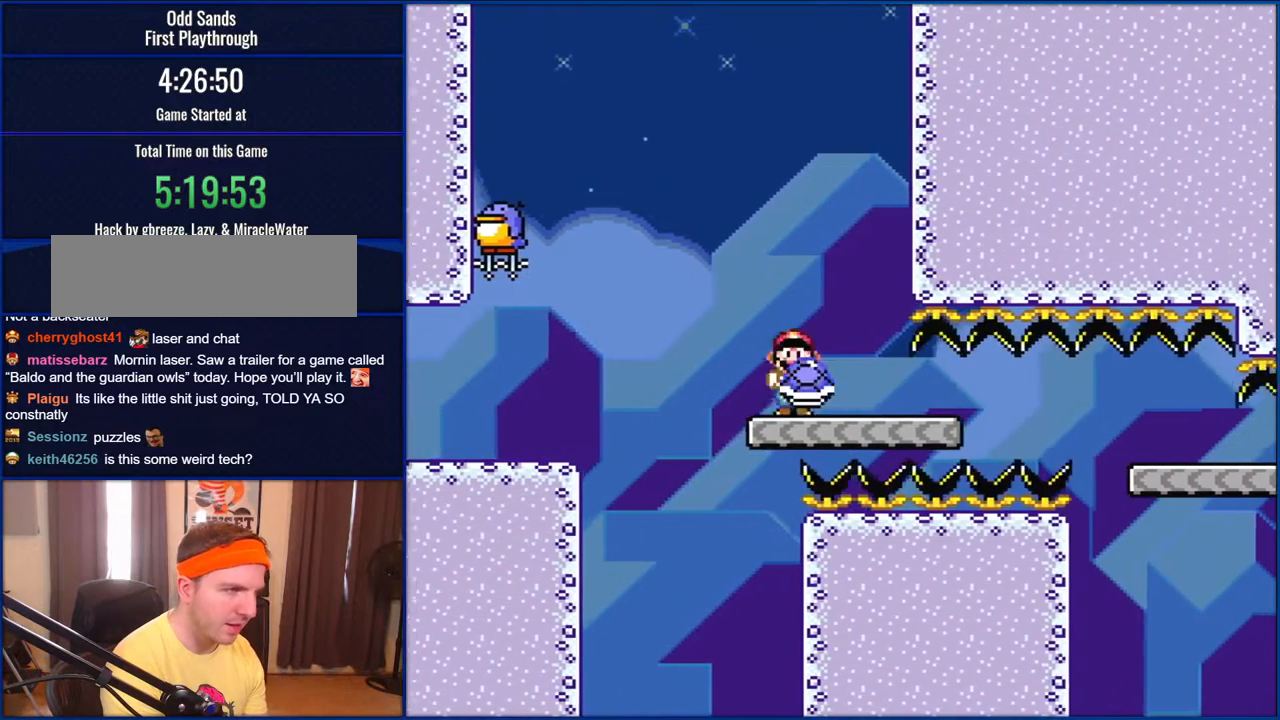
{"buttons": ["B", "Y", "DPAD_LEFT"], "events": [[17, "DPAD_RIGHT", "up"], [83, "B", "up"], [83, "DPAD_DOWN", "up"], [83, "DPAD_LEFT", "down"], [417, "B", "down"]]}